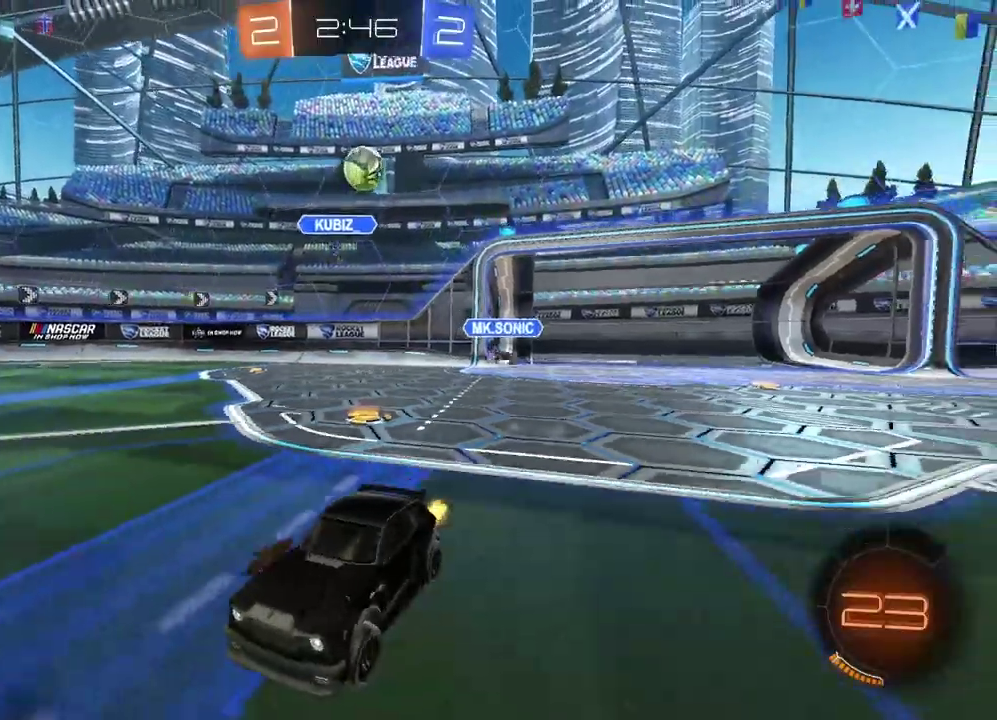
Gameplay with a controller (PlayStation layout); each line is a JSON object with the inputs held at the frame after it. "events" lists button and stick changes between this image and that frame as [ms after this image, input, new state], when the widget could be followed in between. Not read: R1 TRIANGLE.
{"buttons": ["R2"], "left_stick": "right", "right_stick": "center", "events": [[150, "L1", "up"]]}
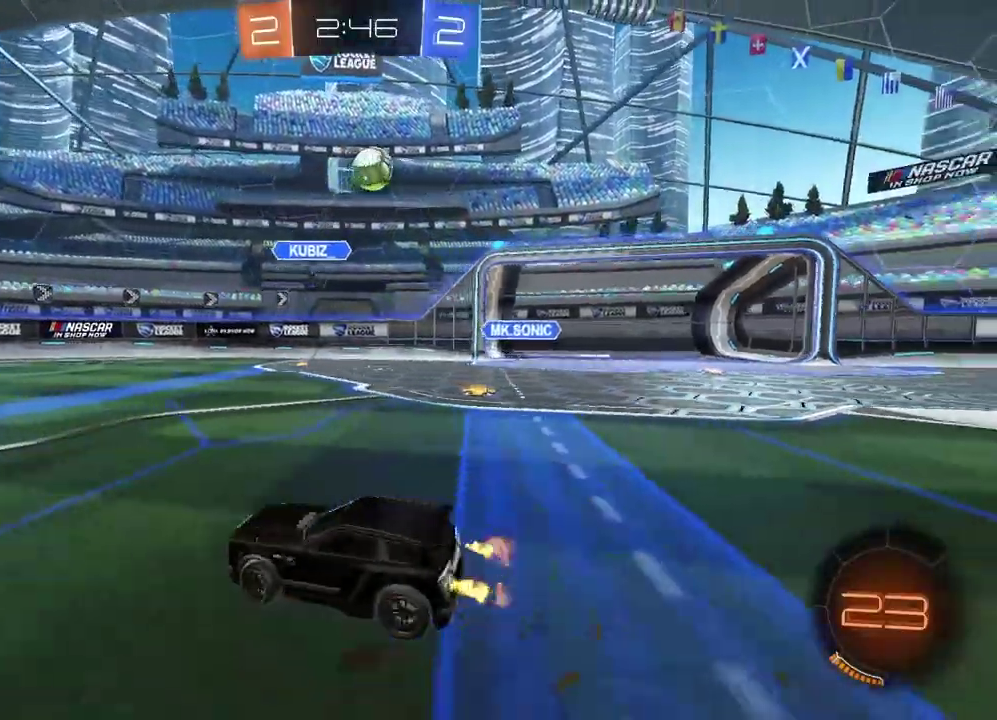
{"buttons": [], "left_stick": "center", "right_stick": "center", "events": [[300, "R2", "up"], [400, "left_stick", "center"]]}
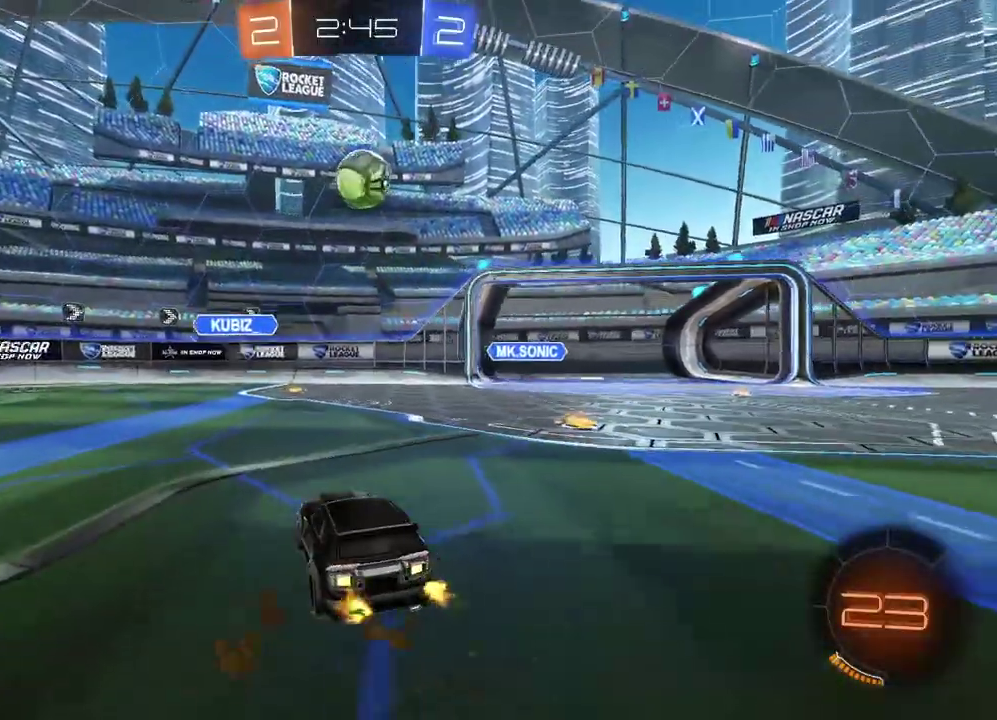
{"buttons": ["CROSS", "CIRCLE"], "left_stick": "down-right", "right_stick": "center", "events": [[133, "R2", "down"], [250, "R2", "up"], [250, "left_stick", "down"], [267, "CIRCLE", "down"], [300, "CROSS", "down"], [433, "left_stick", "down-right"]]}
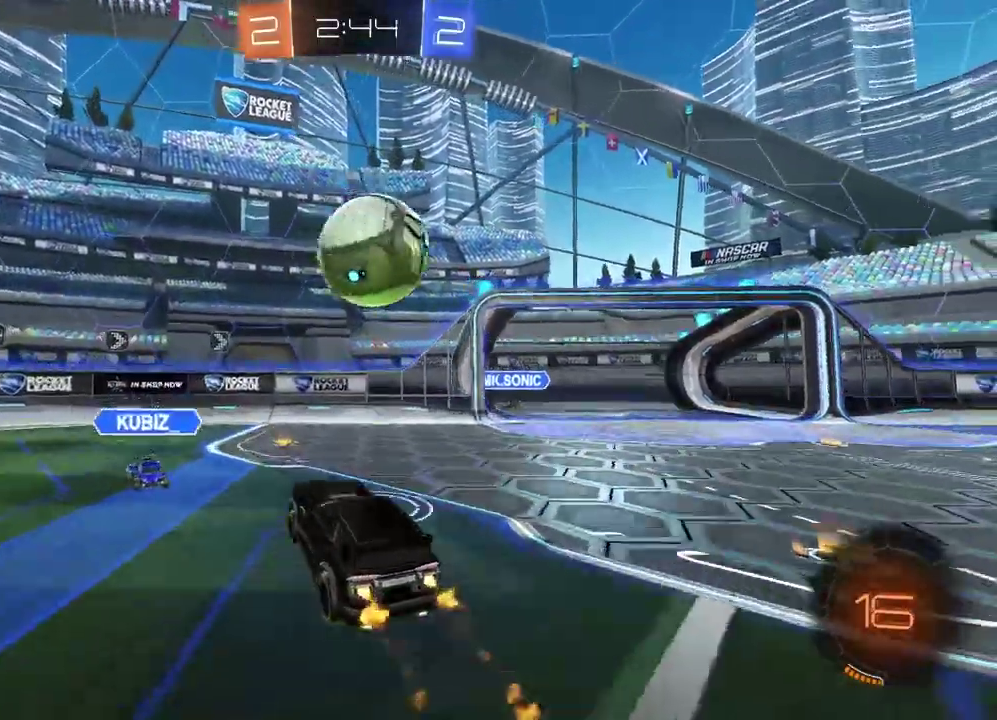
{"buttons": [], "left_stick": "center", "right_stick": "center", "events": [[33, "left_stick", "right"], [67, "CROSS", "up"], [83, "CIRCLE", "up"], [83, "left_stick", "up-right"], [150, "R2", "down"], [167, "CIRCLE", "down"], [167, "CROSS", "down"], [200, "L3", "down"], [200, "left_stick", "center"], [300, "L3", "up"], [300, "left_stick", "up-right"], [317, "CIRCLE", "up"], [317, "CROSS", "up"], [333, "R2", "up"], [350, "left_stick", "center"]]}
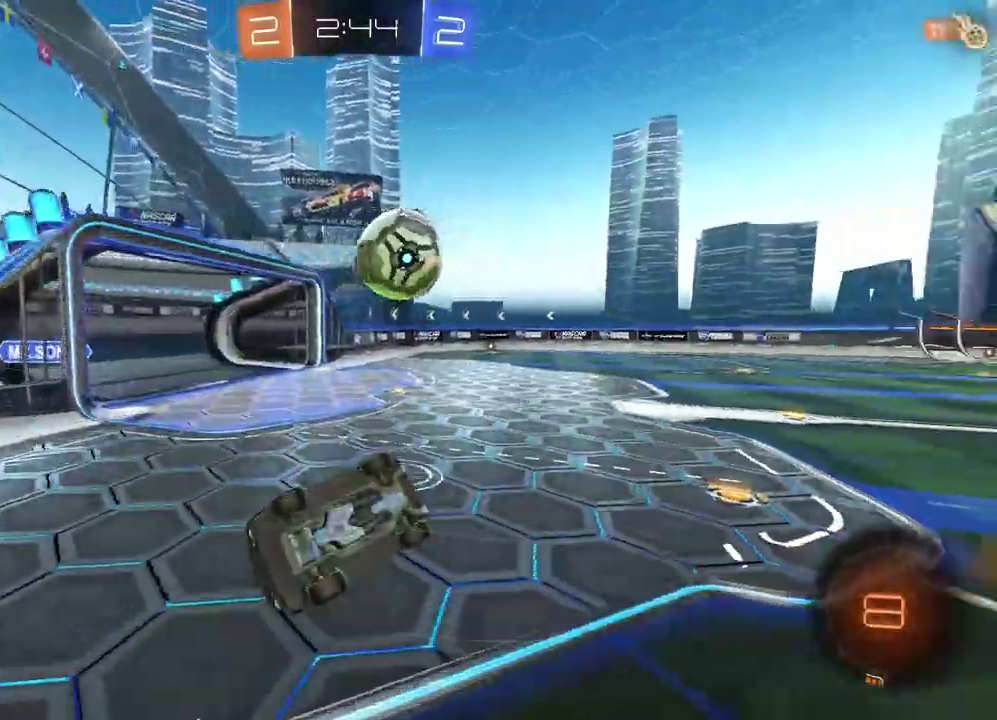
{"buttons": ["R2"], "left_stick": "left", "right_stick": "center", "events": [[50, "left_stick", "down-left"], [183, "left_stick", "left"], [200, "L2", "down"], [450, "L2", "up"], [467, "R2", "down"]]}
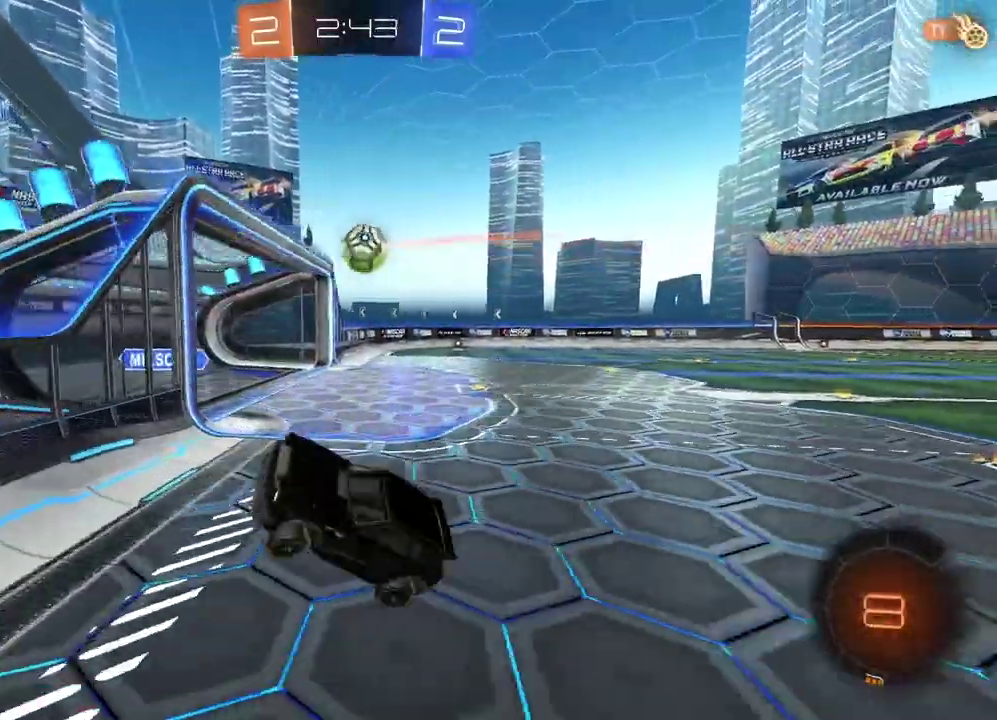
{"buttons": ["R2"], "left_stick": "left", "right_stick": "center", "events": []}
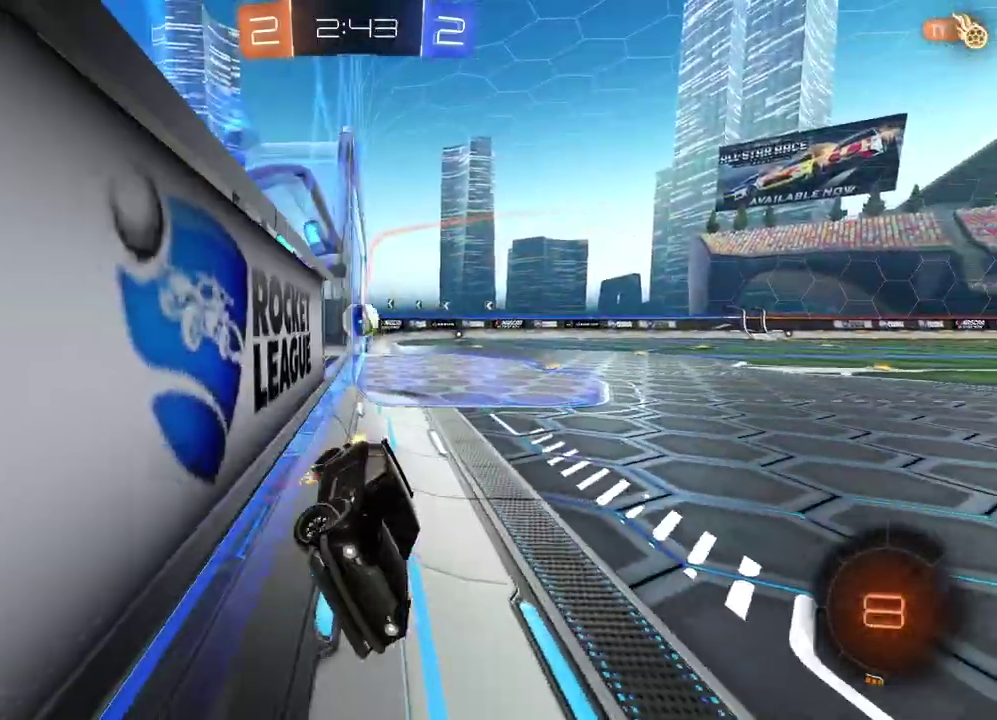
{"buttons": ["R2"], "left_stick": "left", "right_stick": "center", "events": []}
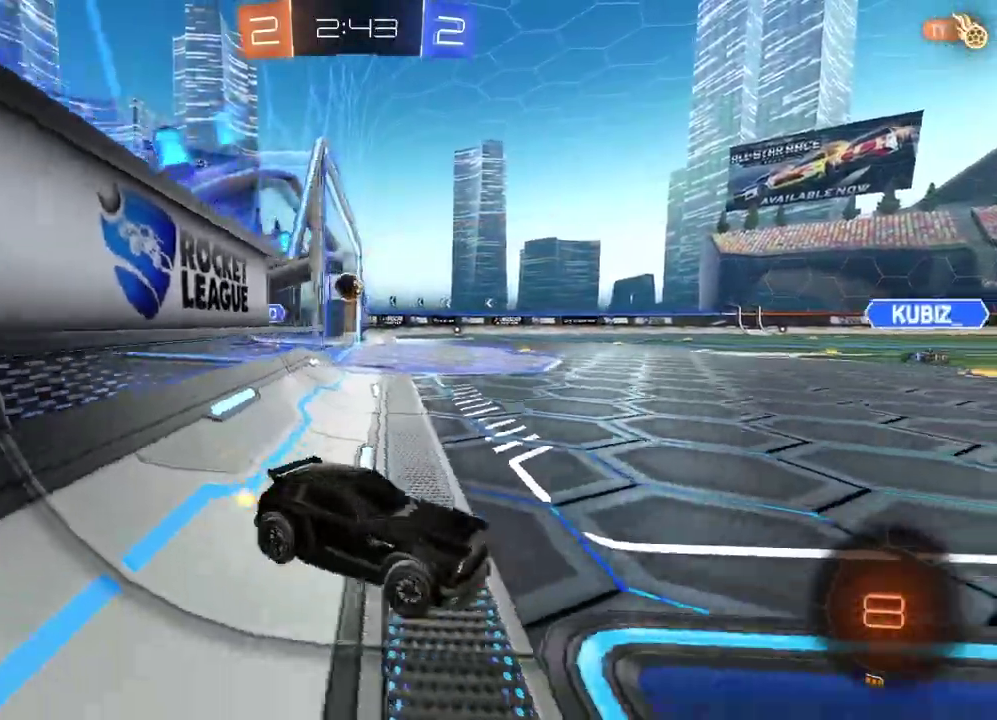
{"buttons": ["R2"], "left_stick": "center", "right_stick": "center", "events": [[233, "left_stick", "center"], [333, "left_stick", "right"], [483, "left_stick", "center"]]}
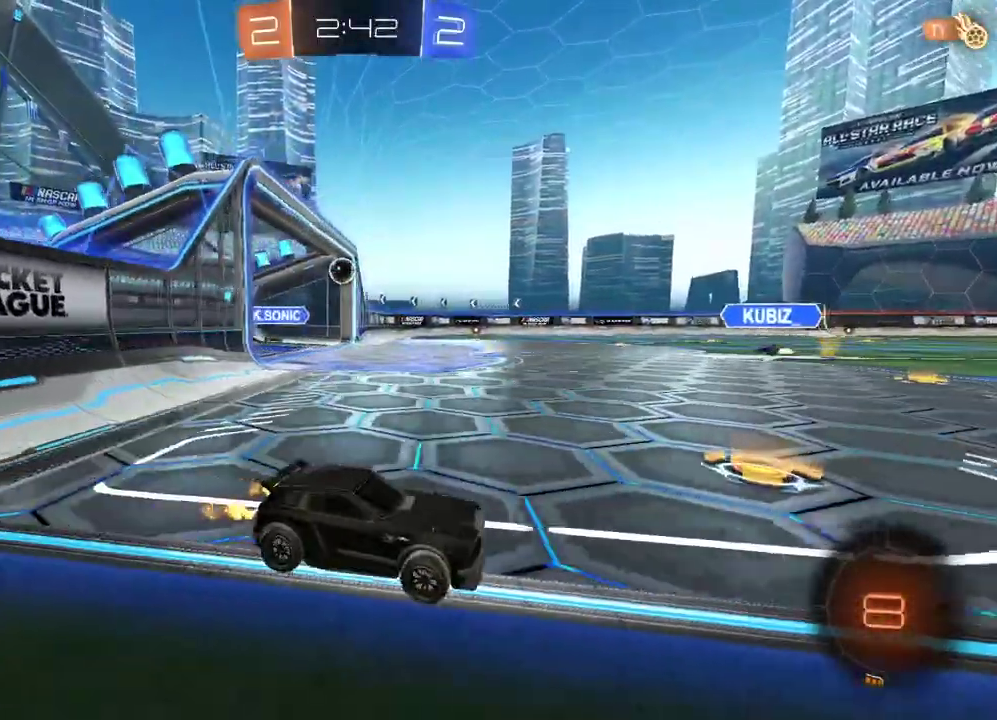
{"buttons": ["R2"], "left_stick": "left", "right_stick": "center", "events": [[17, "left_stick", "left"]]}
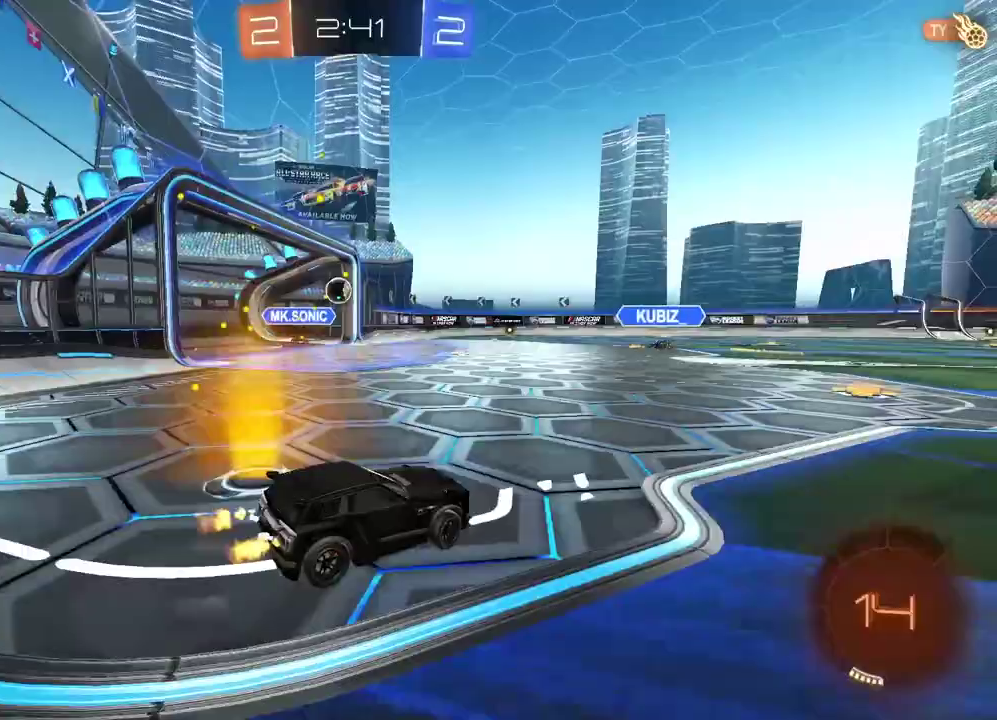
{"buttons": ["R2"], "left_stick": "center", "right_stick": "center", "events": [[50, "left_stick", "center"]]}
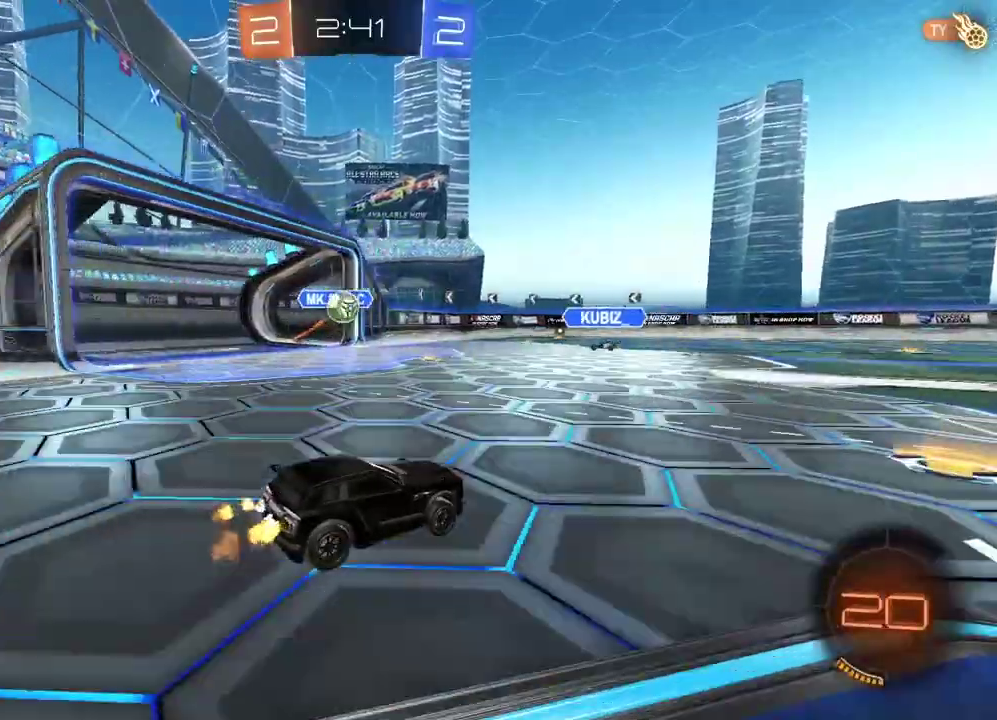
{"buttons": [], "left_stick": "left", "right_stick": "center", "events": [[167, "left_stick", "left"], [217, "R2", "up"], [250, "L1", "down"], [250, "L3", "down"], [250, "left_stick", "center"], [433, "L1", "up"], [433, "L3", "up"], [433, "left_stick", "left"]]}
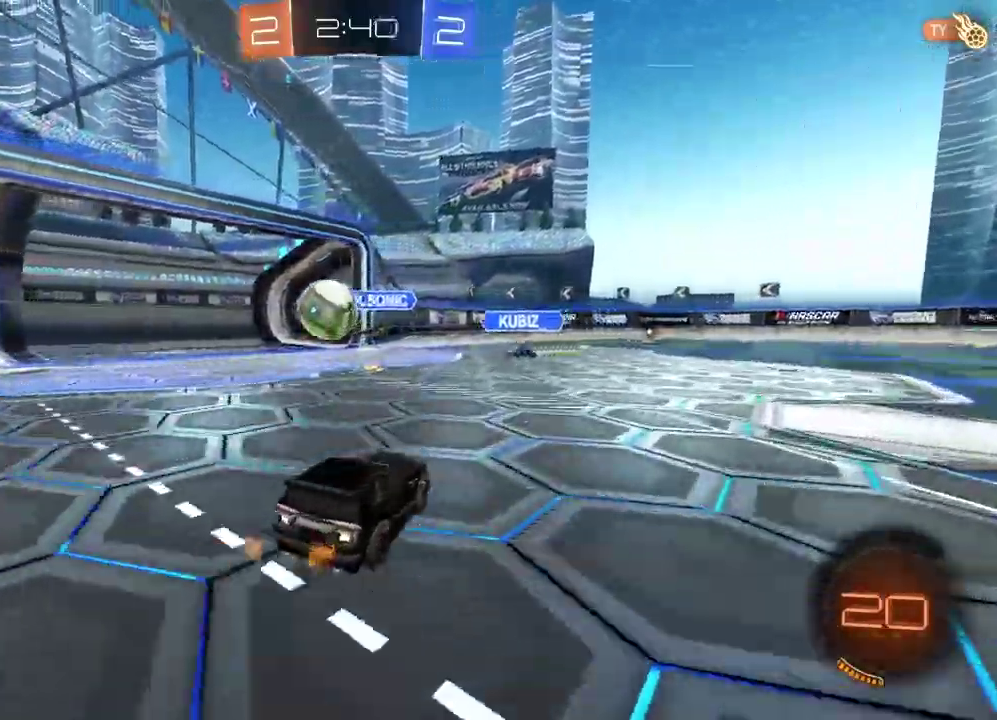
{"buttons": [], "left_stick": "left", "right_stick": "center", "events": [[83, "R2", "down"], [117, "CIRCLE", "down"], [150, "CROSS", "down"], [167, "R2", "up"], [200, "CIRCLE", "up"], [200, "L3", "down"], [200, "left_stick", "center"], [267, "CROSS", "up"], [317, "CIRCLE", "down"], [333, "CROSS", "down"], [467, "CIRCLE", "up"], [483, "CROSS", "up"], [483, "L3", "up"], [483, "left_stick", "left"]]}
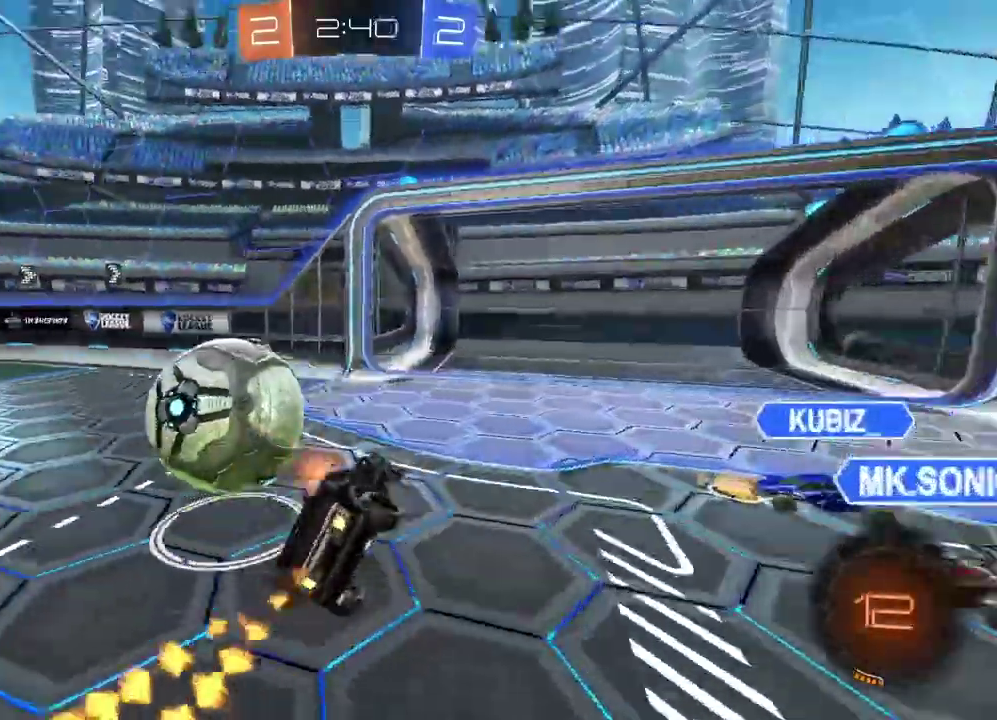
{"buttons": ["R2"], "left_stick": "left", "right_stick": "center", "events": [[250, "R2", "down"], [317, "L1", "down"], [483, "L1", "up"]]}
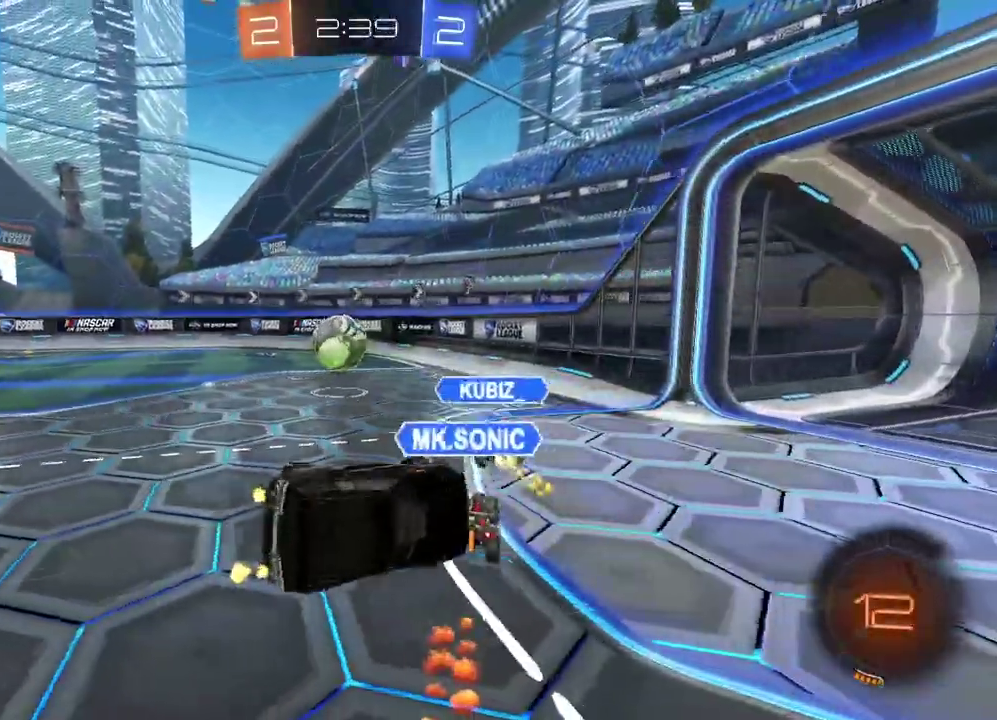
{"buttons": ["R2"], "left_stick": "up-left", "right_stick": "center", "events": [[33, "left_stick", "up-left"], [383, "left_stick", "center"], [500, "left_stick", "up-left"]]}
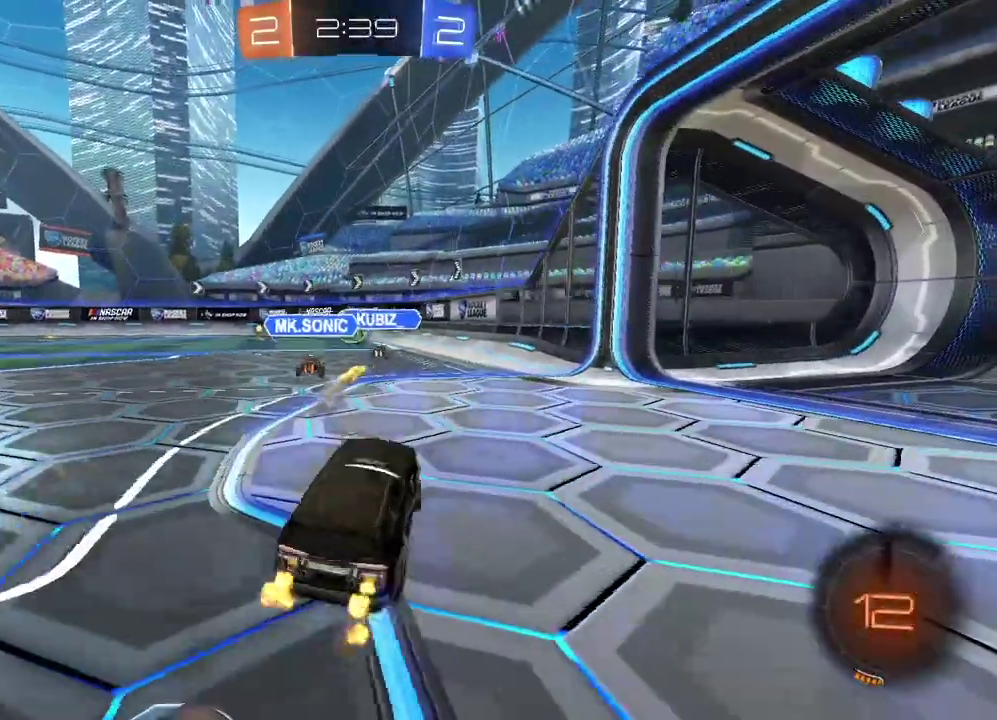
{"buttons": ["R2"], "left_stick": "left", "right_stick": "center", "events": [[50, "left_stick", "left"]]}
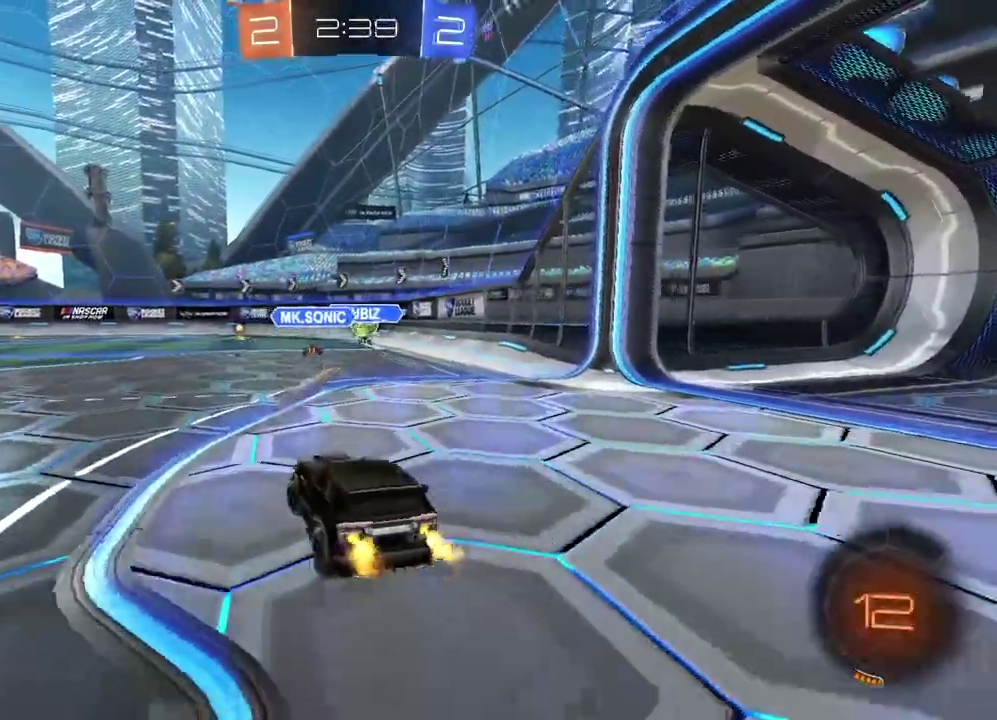
{"buttons": ["R2"], "left_stick": "center", "right_stick": "center", "events": [[317, "left_stick", "center"]]}
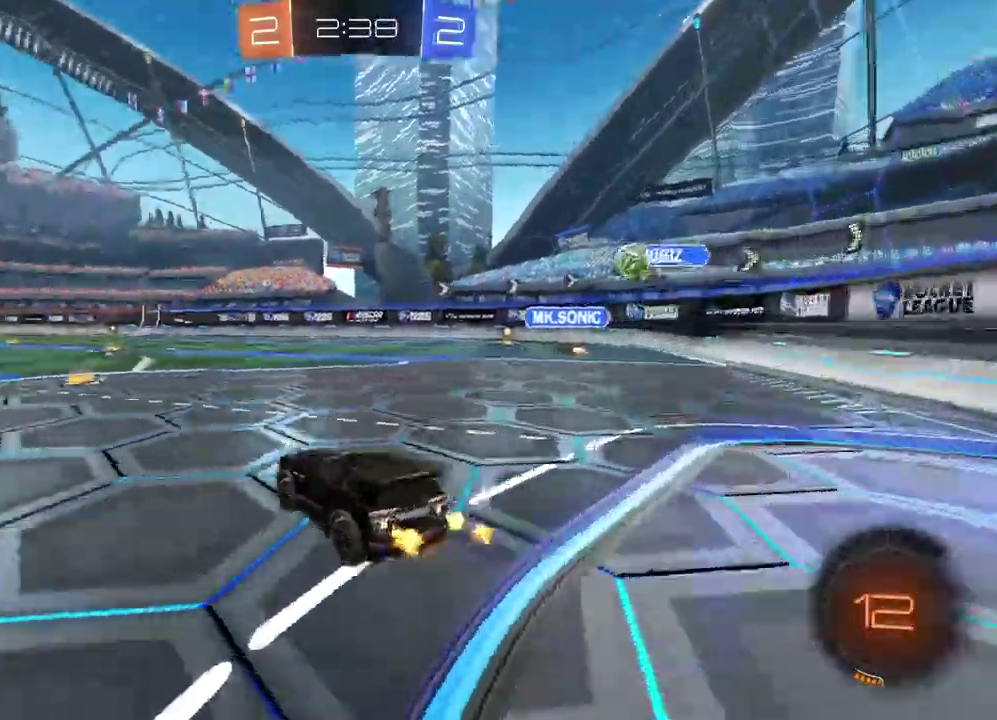
{"buttons": ["CIRCLE", "R2"], "left_stick": "center", "right_stick": "center", "events": [[183, "CIRCLE", "down"]]}
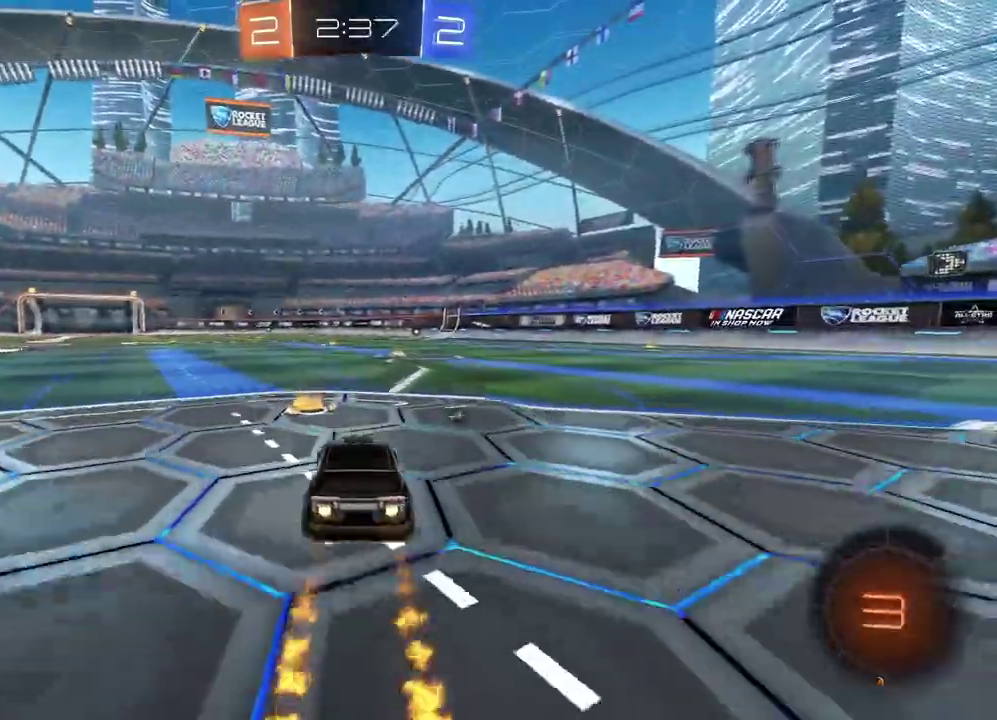
{"buttons": ["CIRCLE", "R2"], "left_stick": "up", "right_stick": "center", "events": [[217, "left_stick", "up-right"], [300, "left_stick", "up"], [367, "L1", "down"], [383, "CROSS", "down"], [433, "L1", "up"], [450, "CROSS", "up"]]}
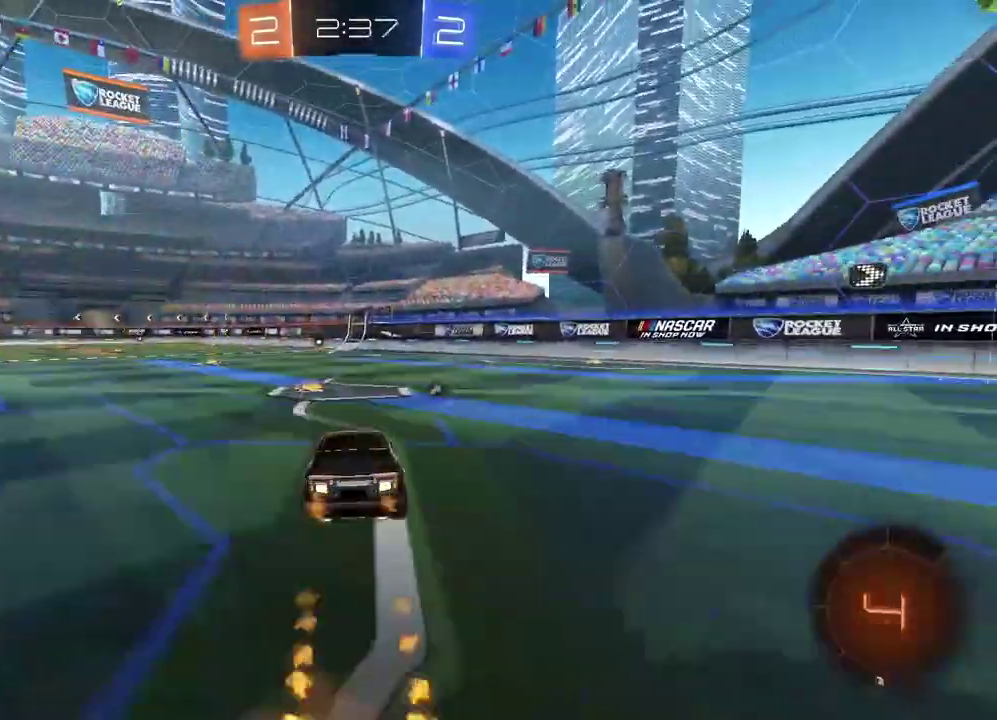
{"buttons": ["R2"], "left_stick": "center", "right_stick": "center", "events": [[50, "CROSS", "down"], [67, "L3", "down"], [67, "left_stick", "center"], [150, "CIRCLE", "up"], [150, "CROSS", "up"], [150, "L3", "up"]]}
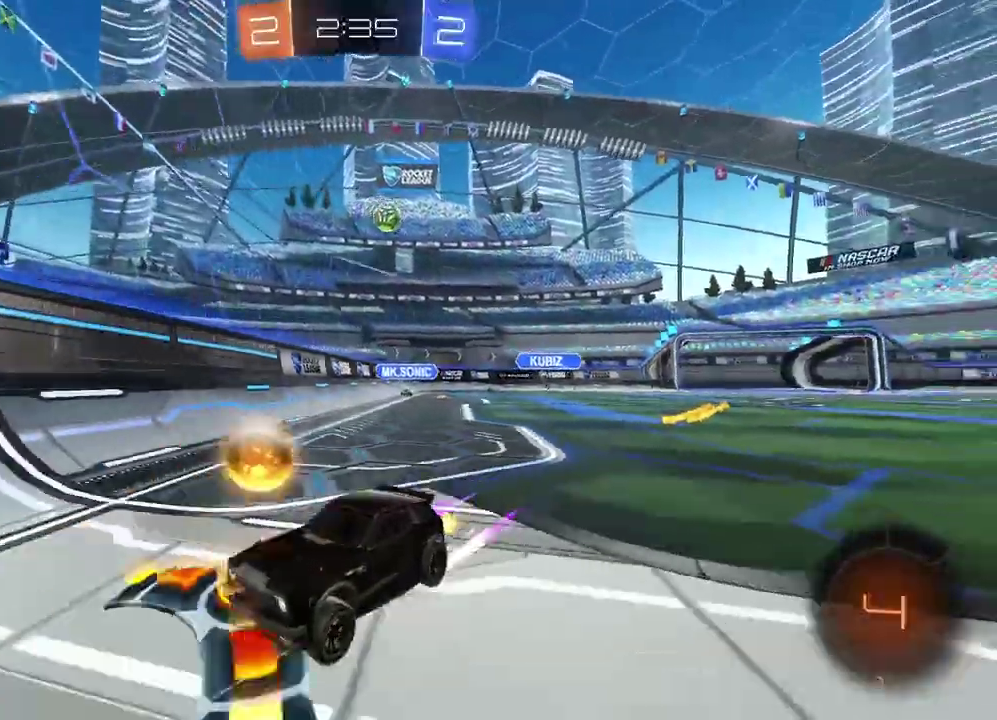
{"buttons": ["L1", "R2"], "left_stick": "left", "right_stick": "center", "events": [[467, "left_stick", "left"], [500, "L1", "down"]]}
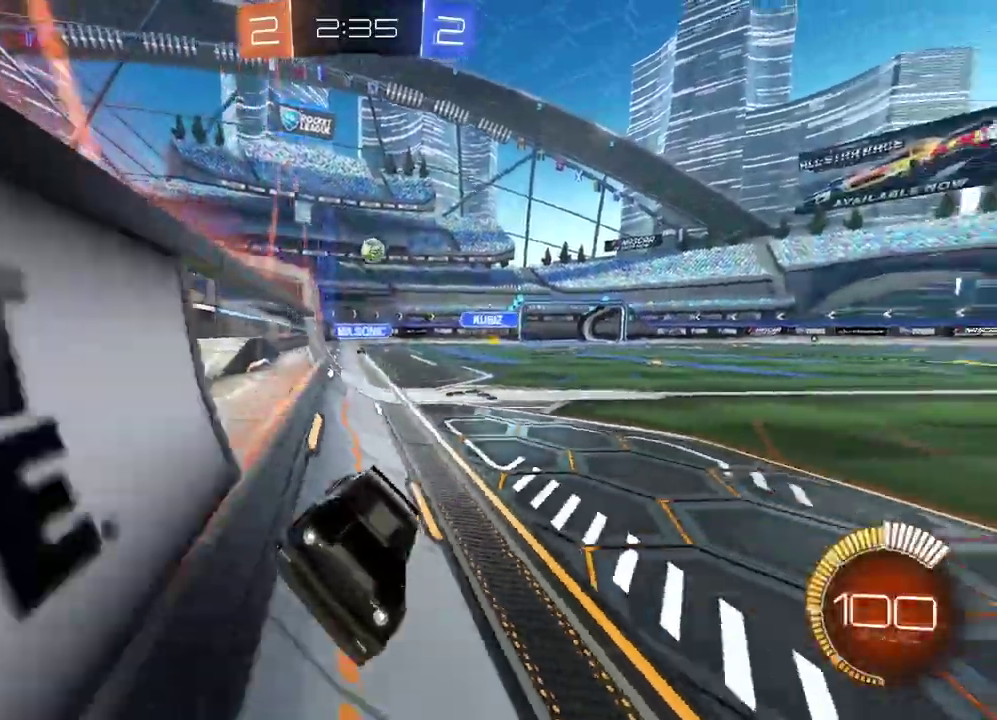
{"buttons": ["L1"], "left_stick": "right", "right_stick": "center", "events": [[250, "L1", "up"], [250, "left_stick", "right"], [300, "R2", "up"], [417, "L1", "down"]]}
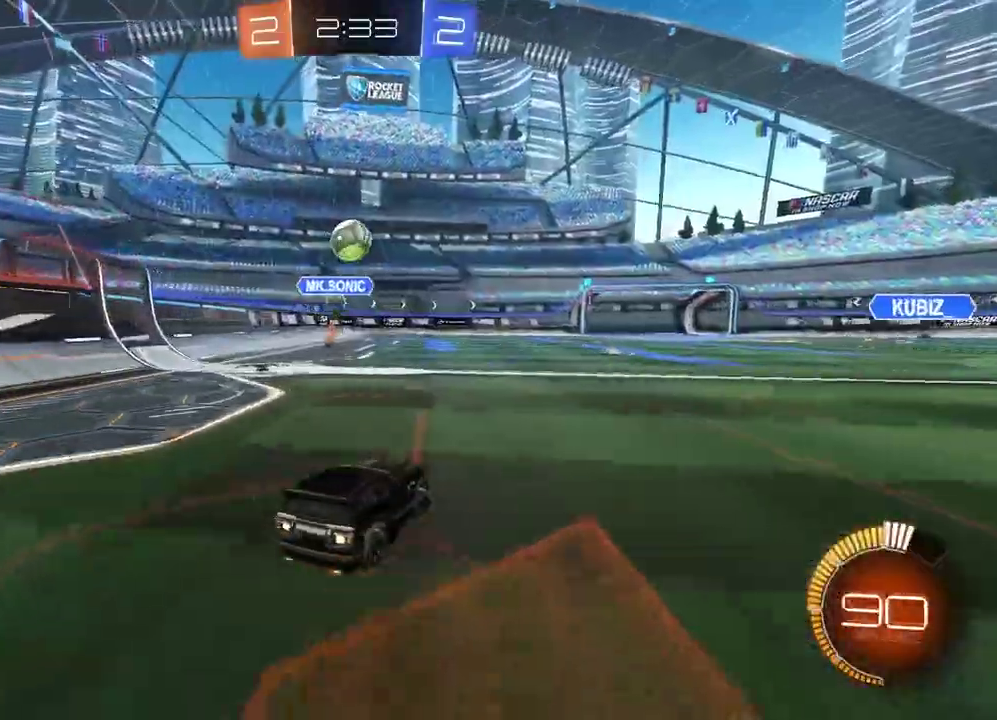
{"buttons": ["R2"], "left_stick": "right", "right_stick": "center", "events": [[67, "L1", "up"], [150, "R2", "down"]]}
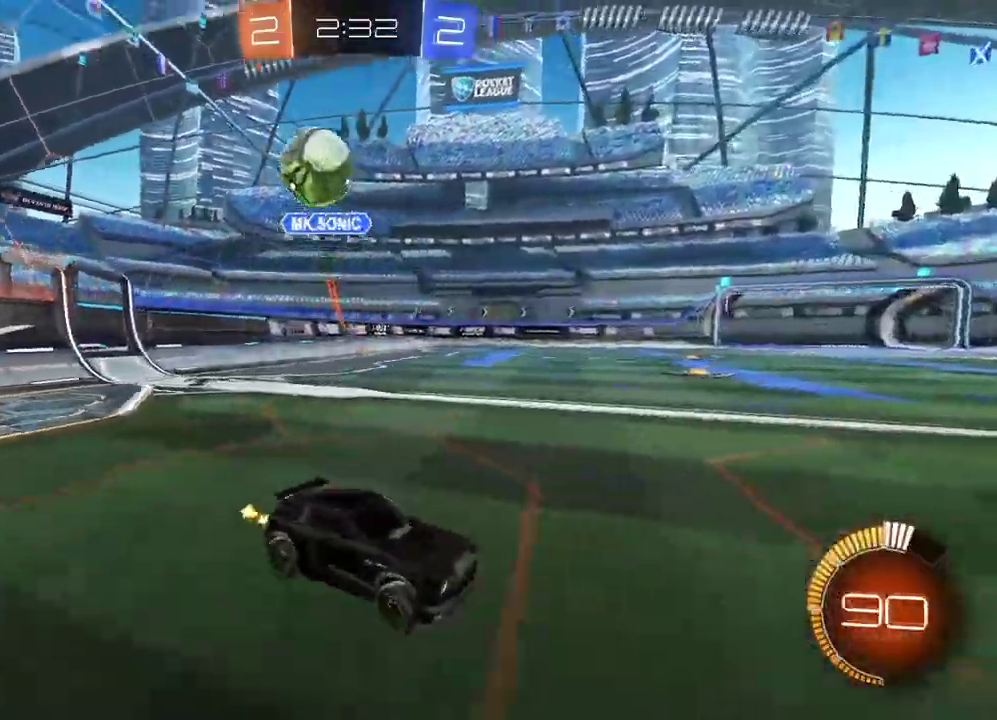
{"buttons": ["CIRCLE", "R2"], "left_stick": "center", "right_stick": "center", "events": [[100, "CIRCLE", "down"], [450, "left_stick", "center"]]}
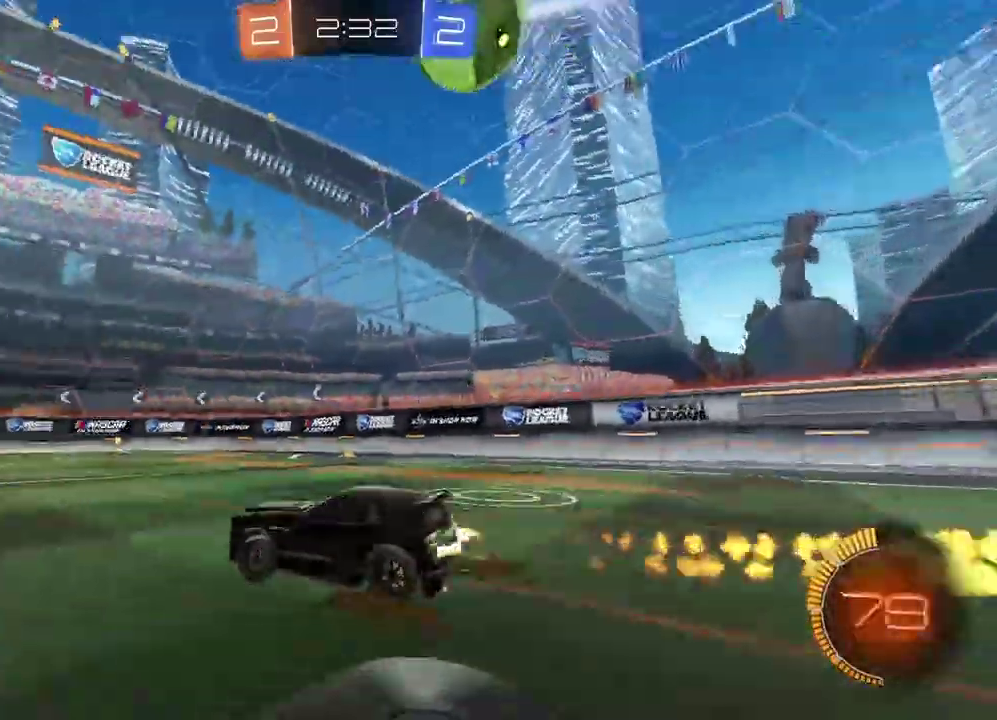
{"buttons": ["R2"], "left_stick": "left", "right_stick": "center", "events": [[333, "CIRCLE", "up"], [483, "left_stick", "left"]]}
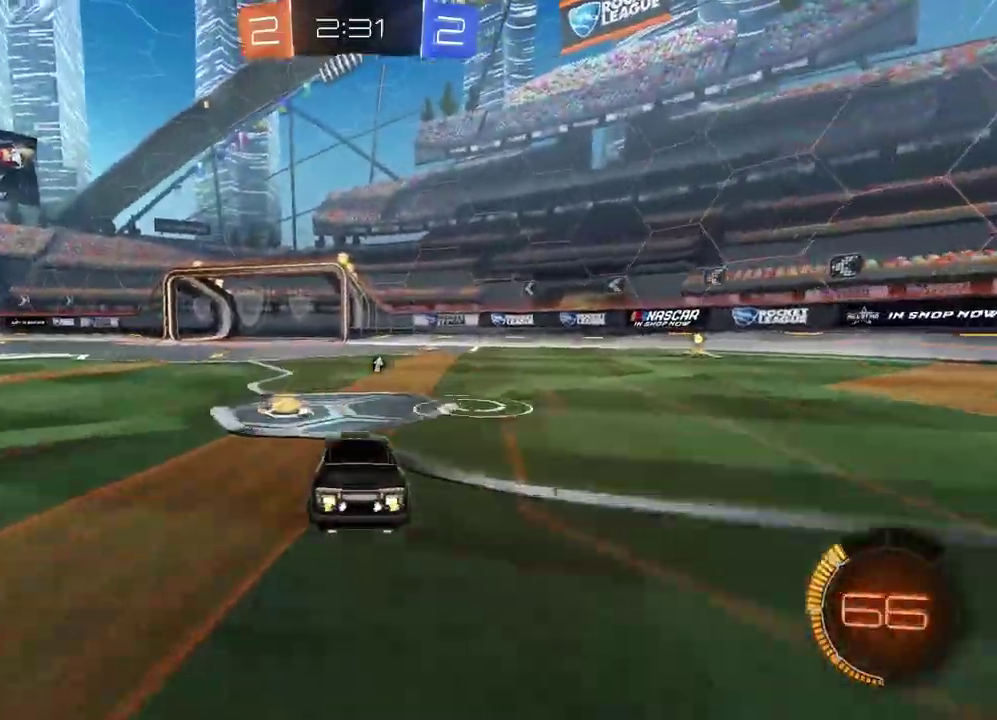
{"buttons": ["R2"], "left_stick": "center", "right_stick": "center", "events": [[33, "left_stick", "center"]]}
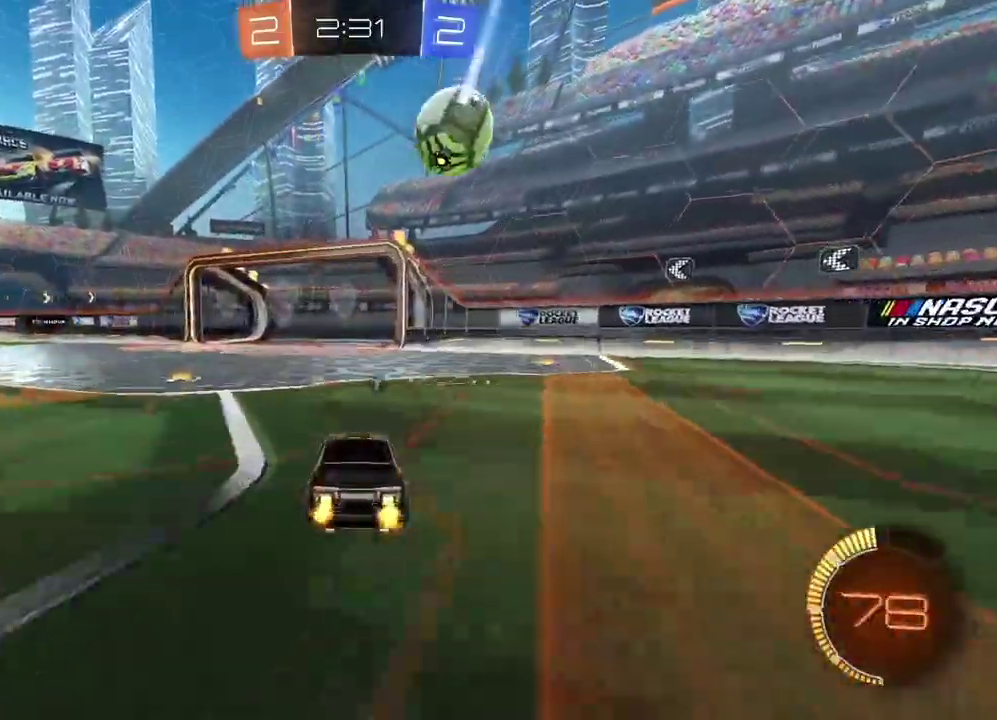
{"buttons": ["R2"], "left_stick": "center", "right_stick": "center", "events": []}
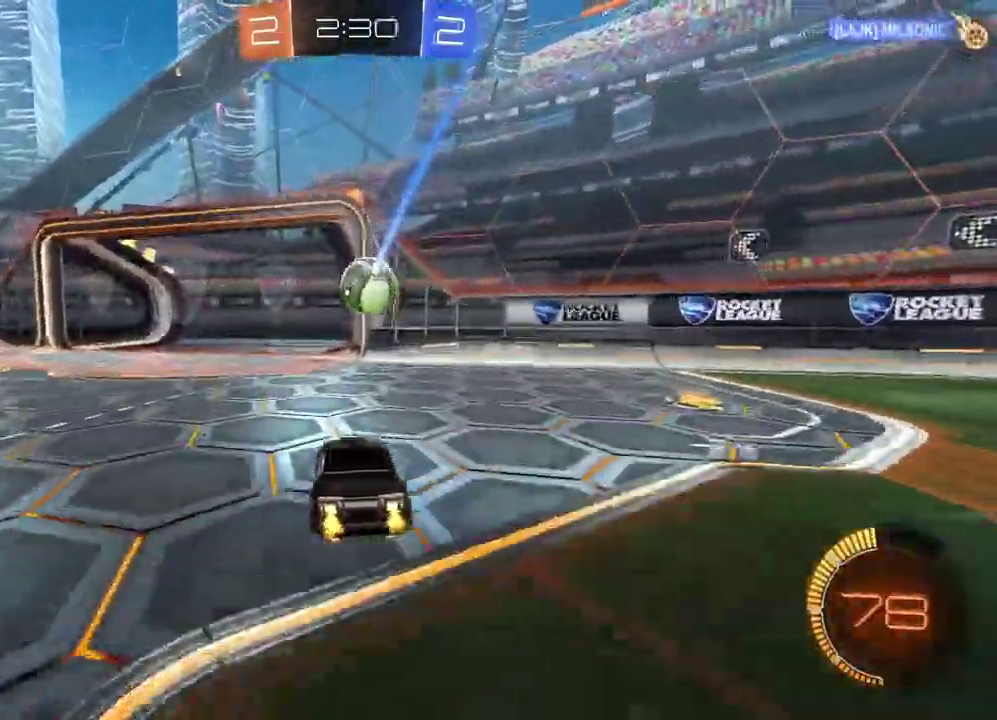
{"buttons": ["L1"], "left_stick": "left", "right_stick": "center"}
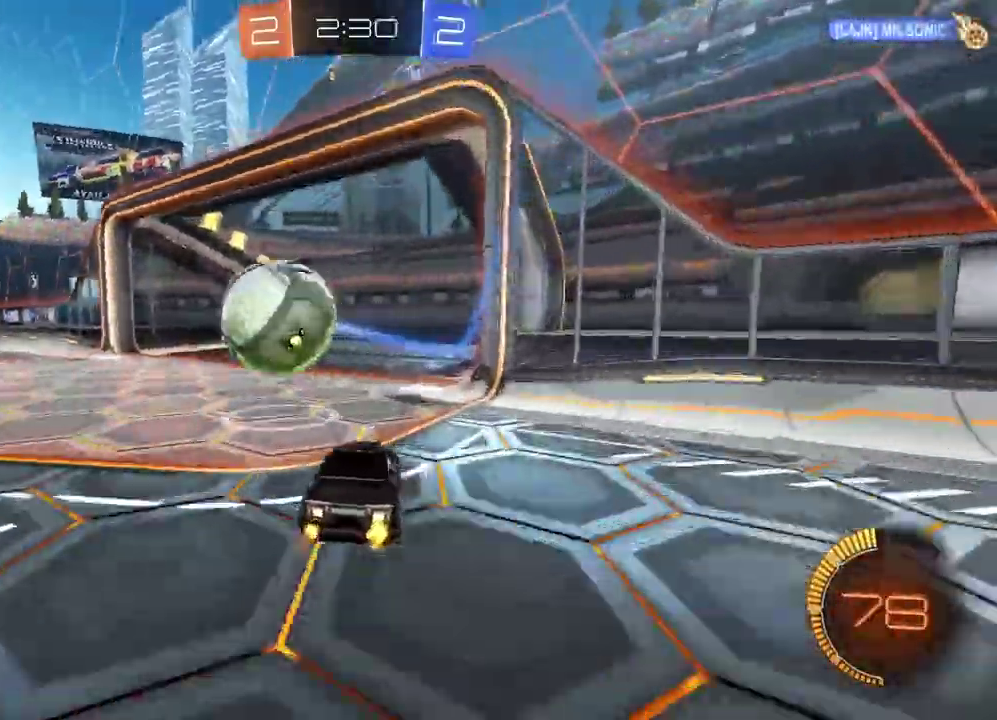
{"buttons": [], "left_stick": "center", "right_stick": "center"}
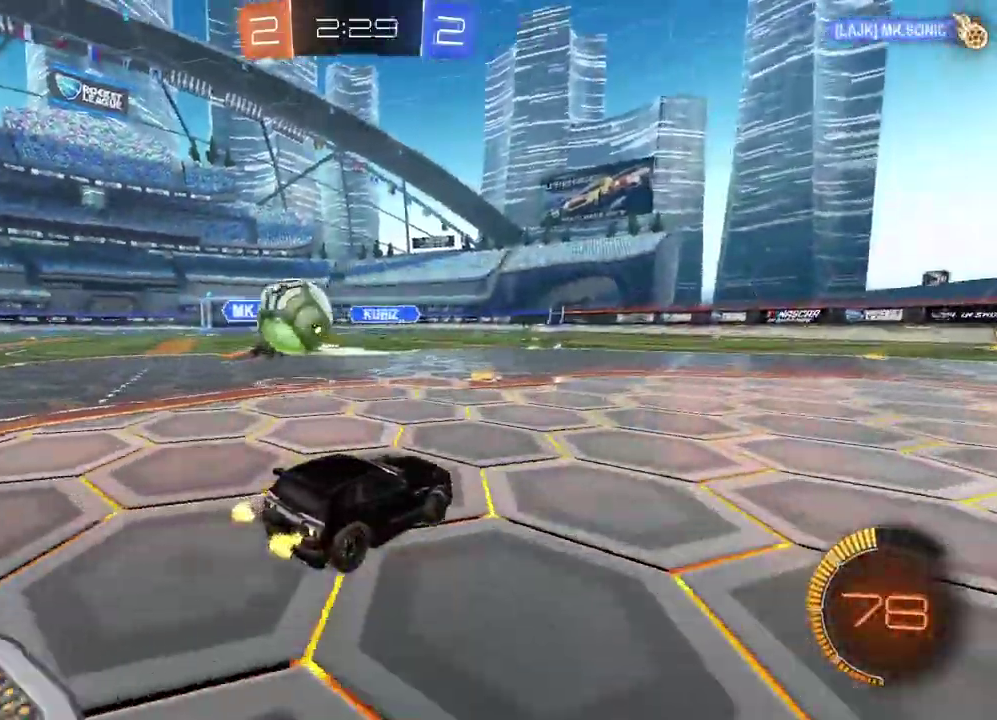
{"buttons": ["CROSS", "CIRCLE", "L2", "R2"], "left_stick": "up-right", "right_stick": "center"}